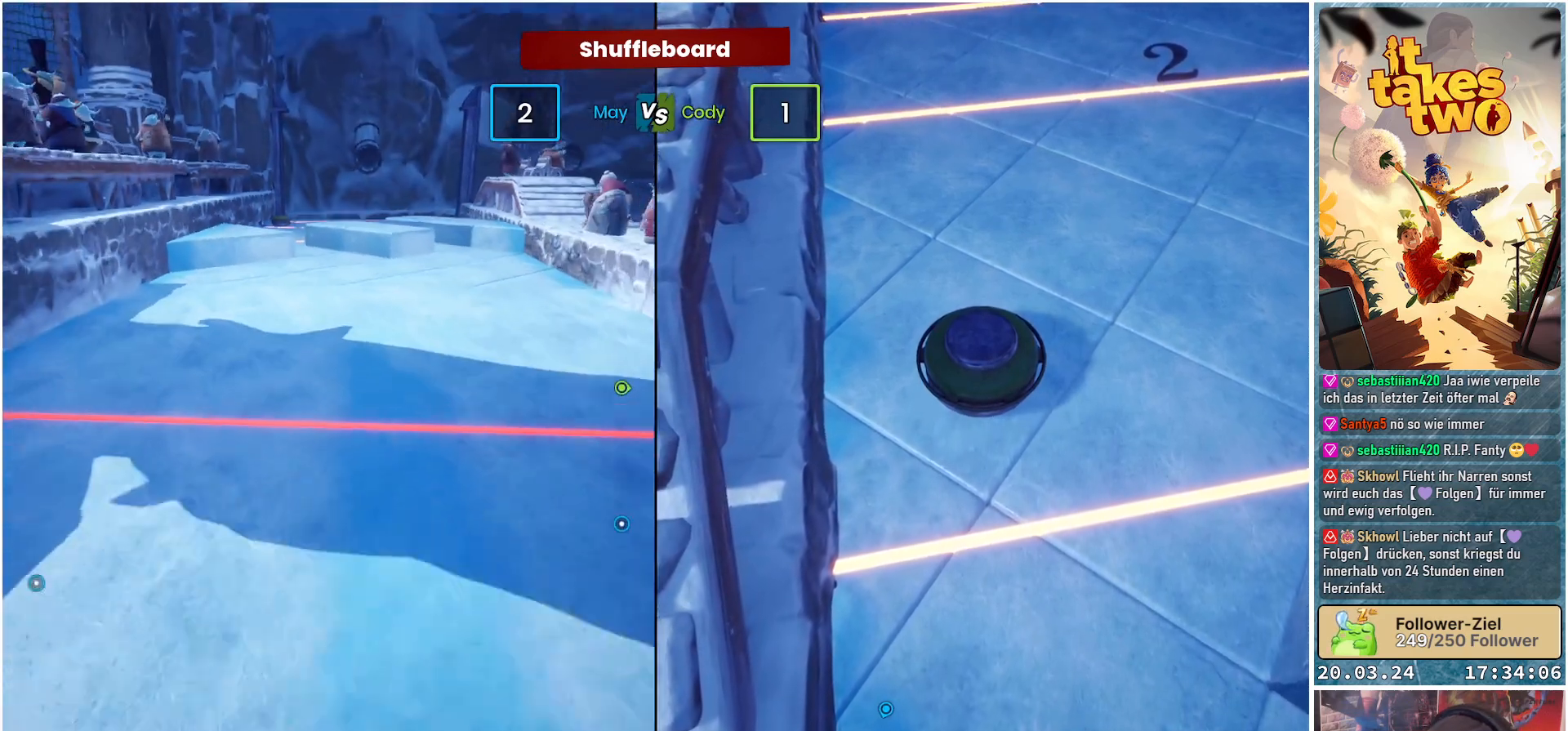
Gameplay with a controller (Xbox layout); each line is a JSON object with the inputs held at the frame after it. "events" lists button and stick changes between this image and that frame as [ms after this image, input, new state], when the widget could be followed in between.
{"buttons": [], "left_stick": "left", "right_stick": "center", "events": [[500, "left_stick", "left"]]}
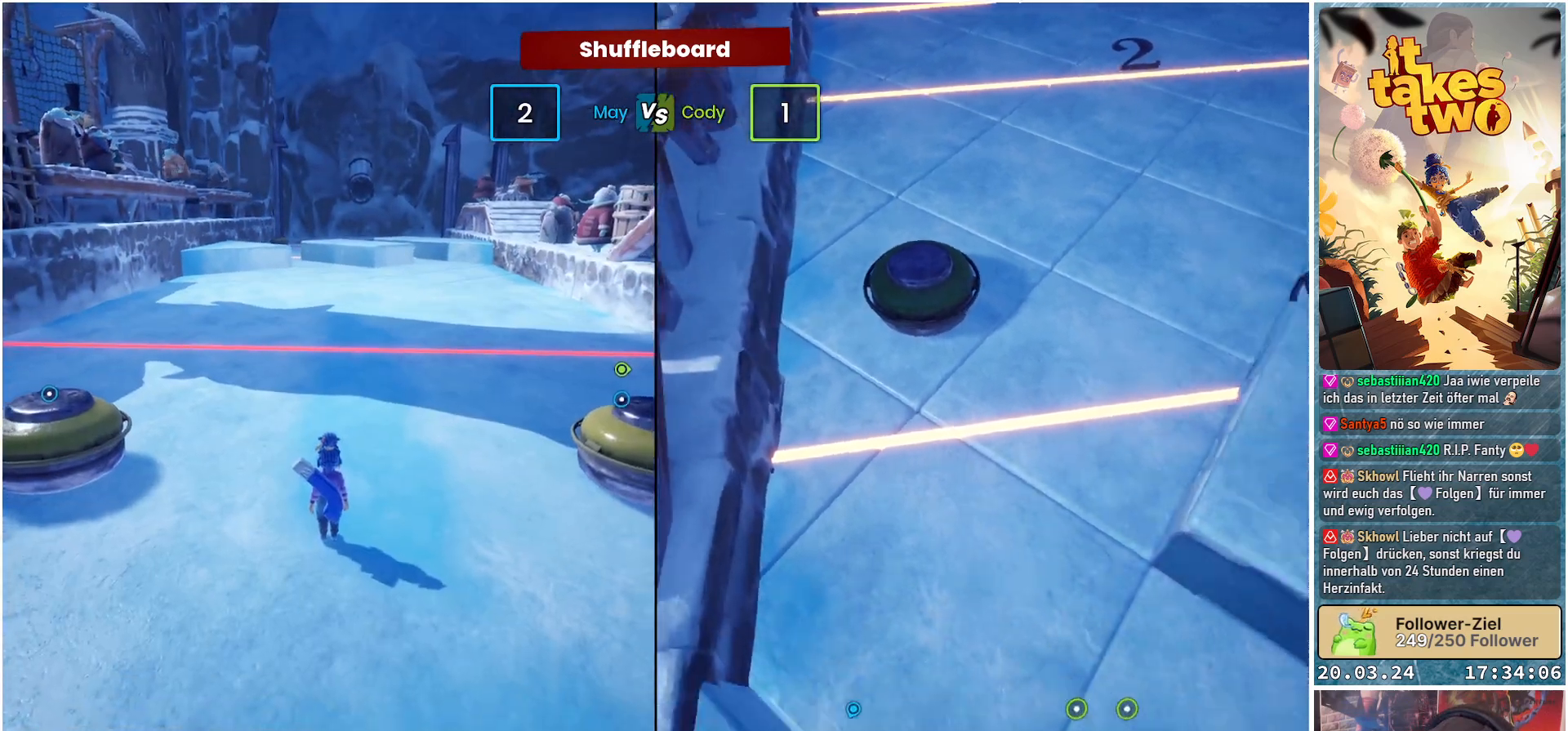
{"buttons": [], "left_stick": "left", "right_stick": "center", "events": []}
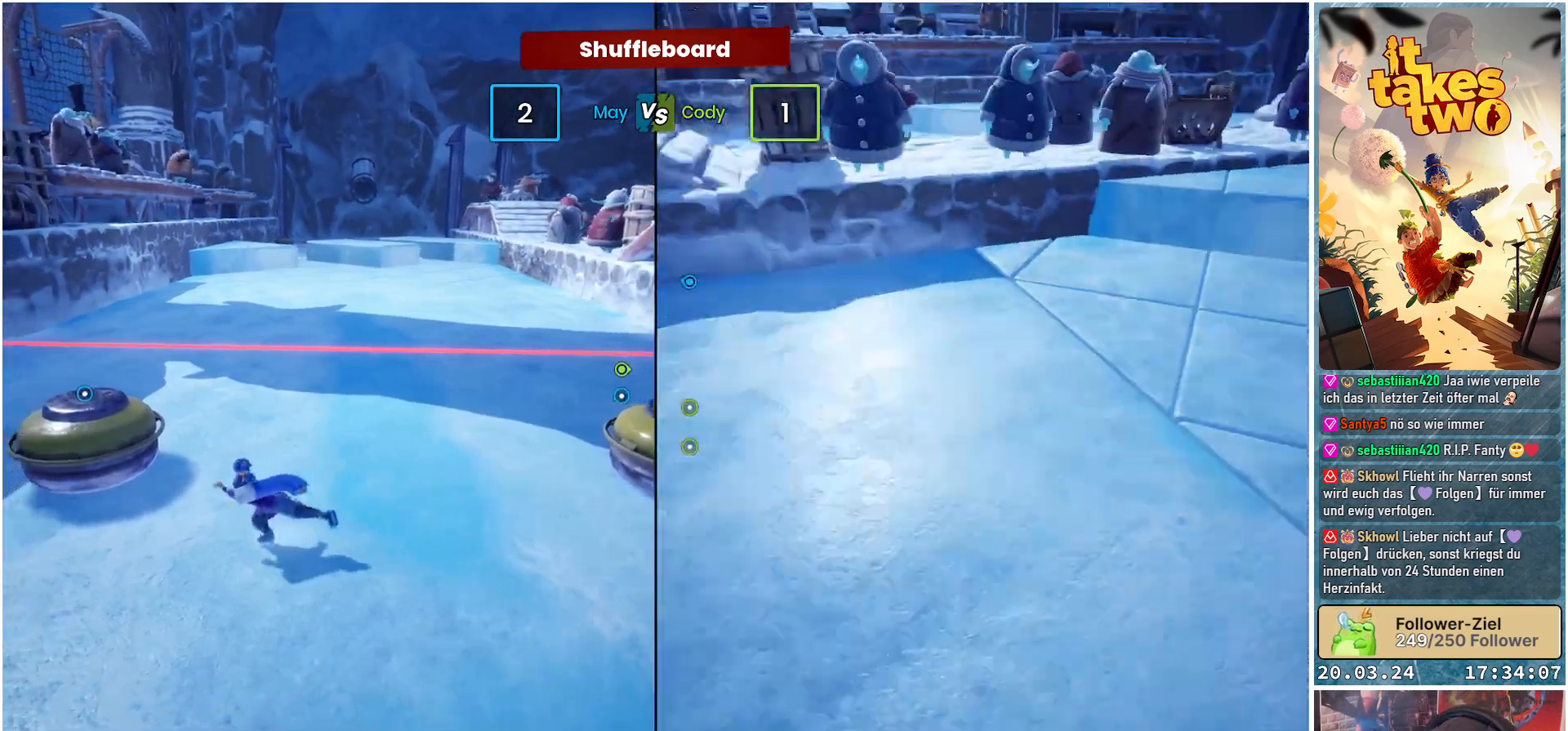
{"buttons": [], "left_stick": "up-right", "right_stick": "center", "events": [[500, "left_stick", "up-right"]]}
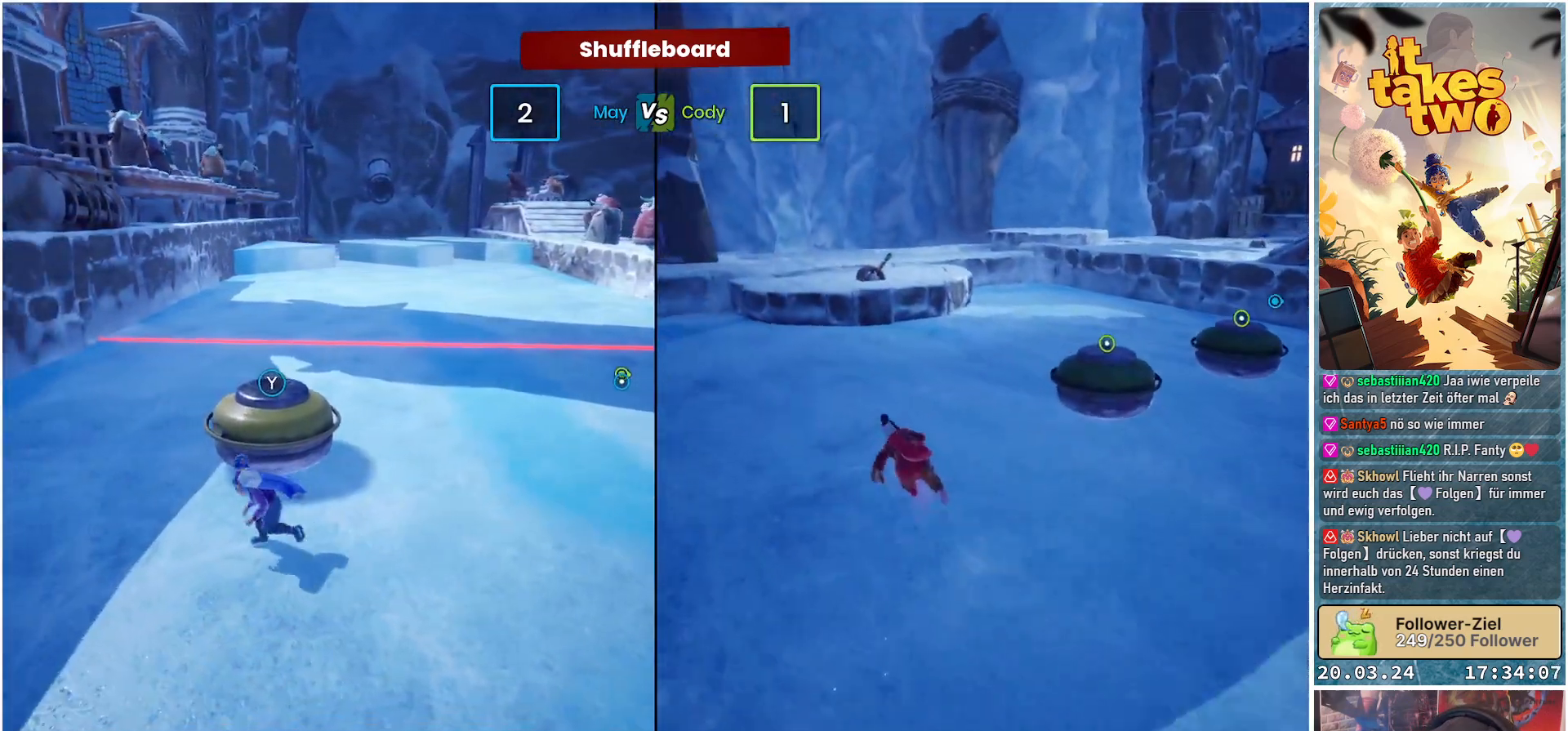
{"buttons": [], "left_stick": "center", "right_stick": "center", "events": [[267, "Y", "down"], [367, "Y", "up"], [383, "left_stick", "center"]]}
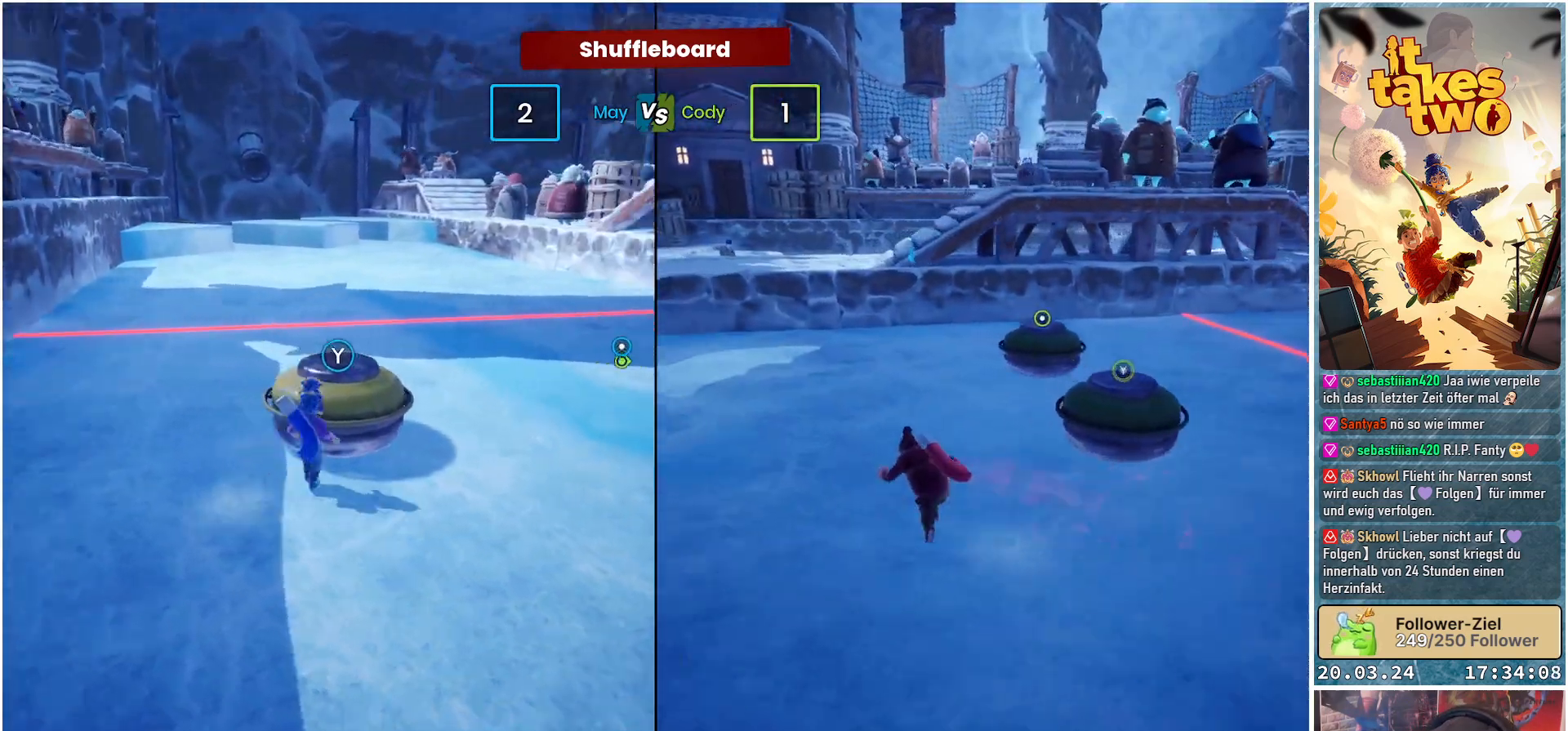
{"buttons": [], "left_stick": "right", "right_stick": "left", "events": [[250, "left_stick", "right"], [317, "right_stick", "left"]]}
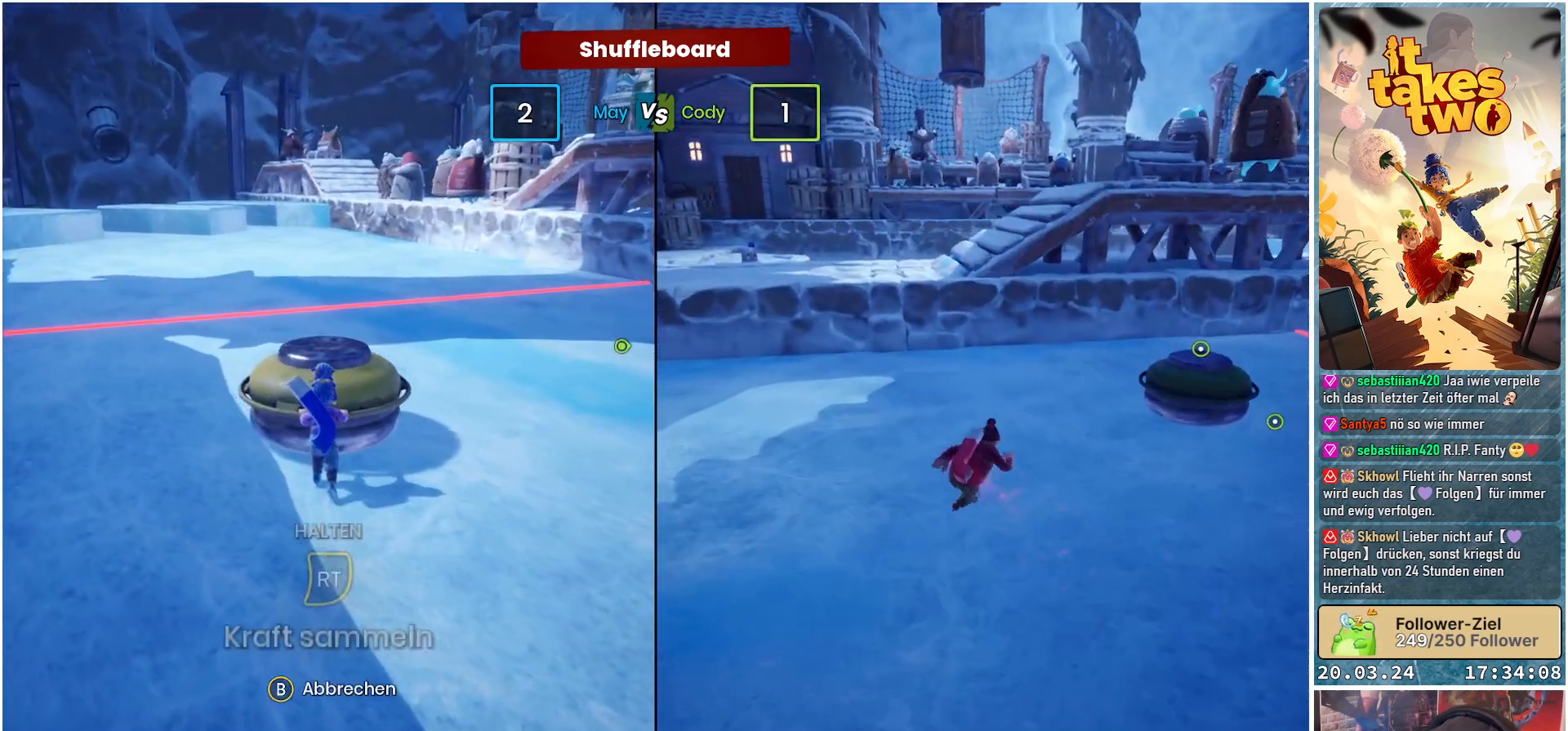
{"buttons": [], "left_stick": "right", "right_stick": "left", "events": []}
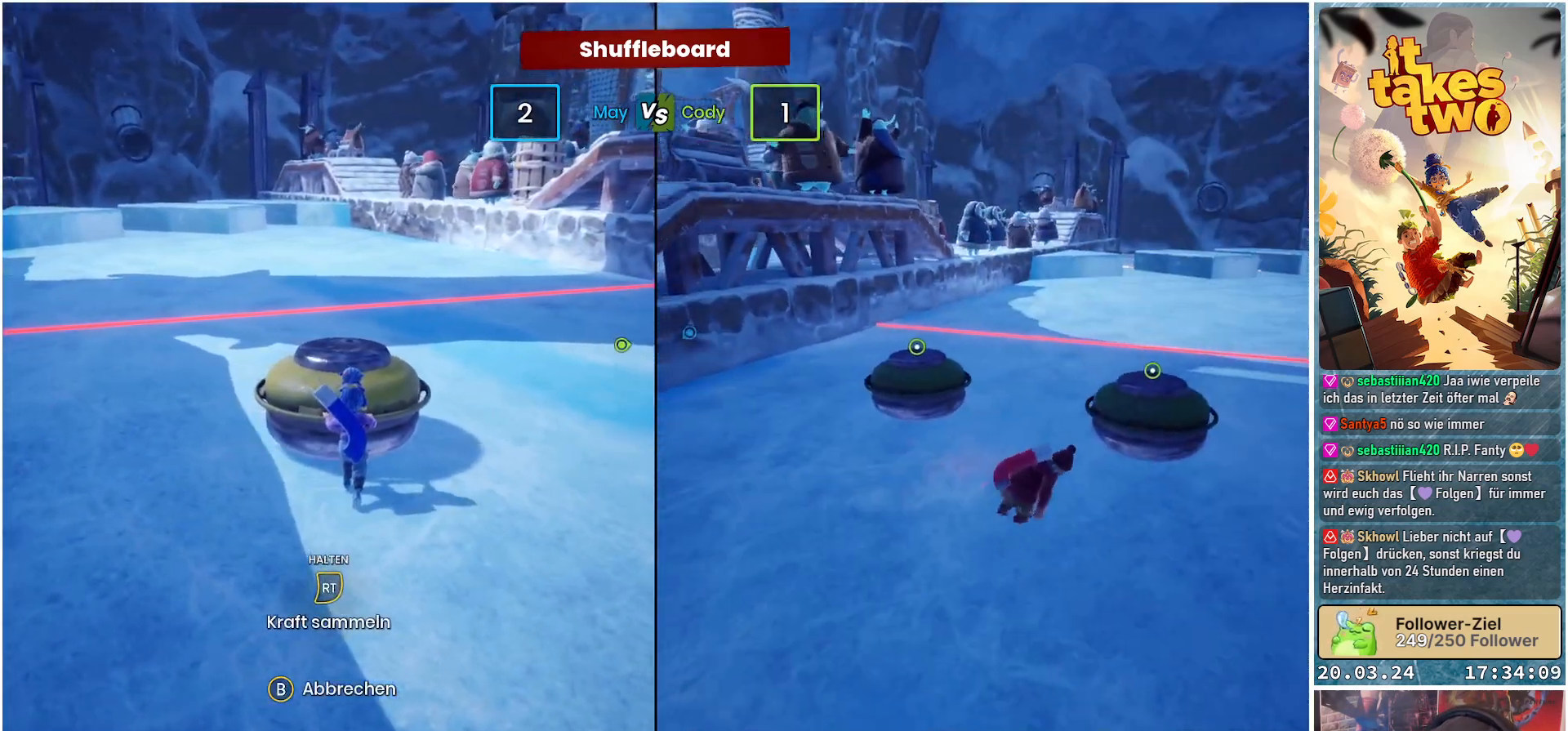
{"buttons": [], "left_stick": "right", "right_stick": "up-left", "events": [[450, "right_stick", "up-left"]]}
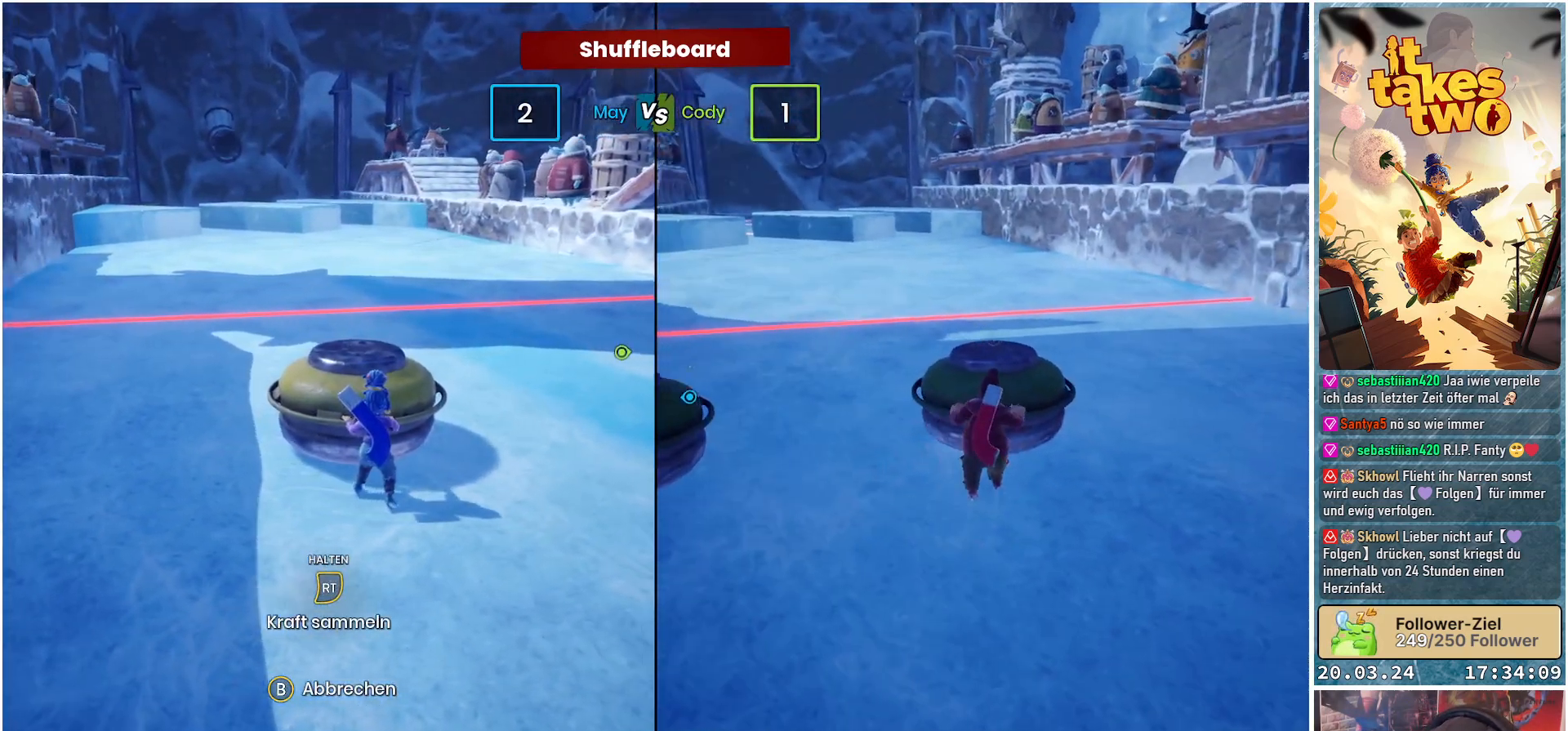
{"buttons": [], "left_stick": "right", "right_stick": "up", "events": [[400, "right_stick", "up"]]}
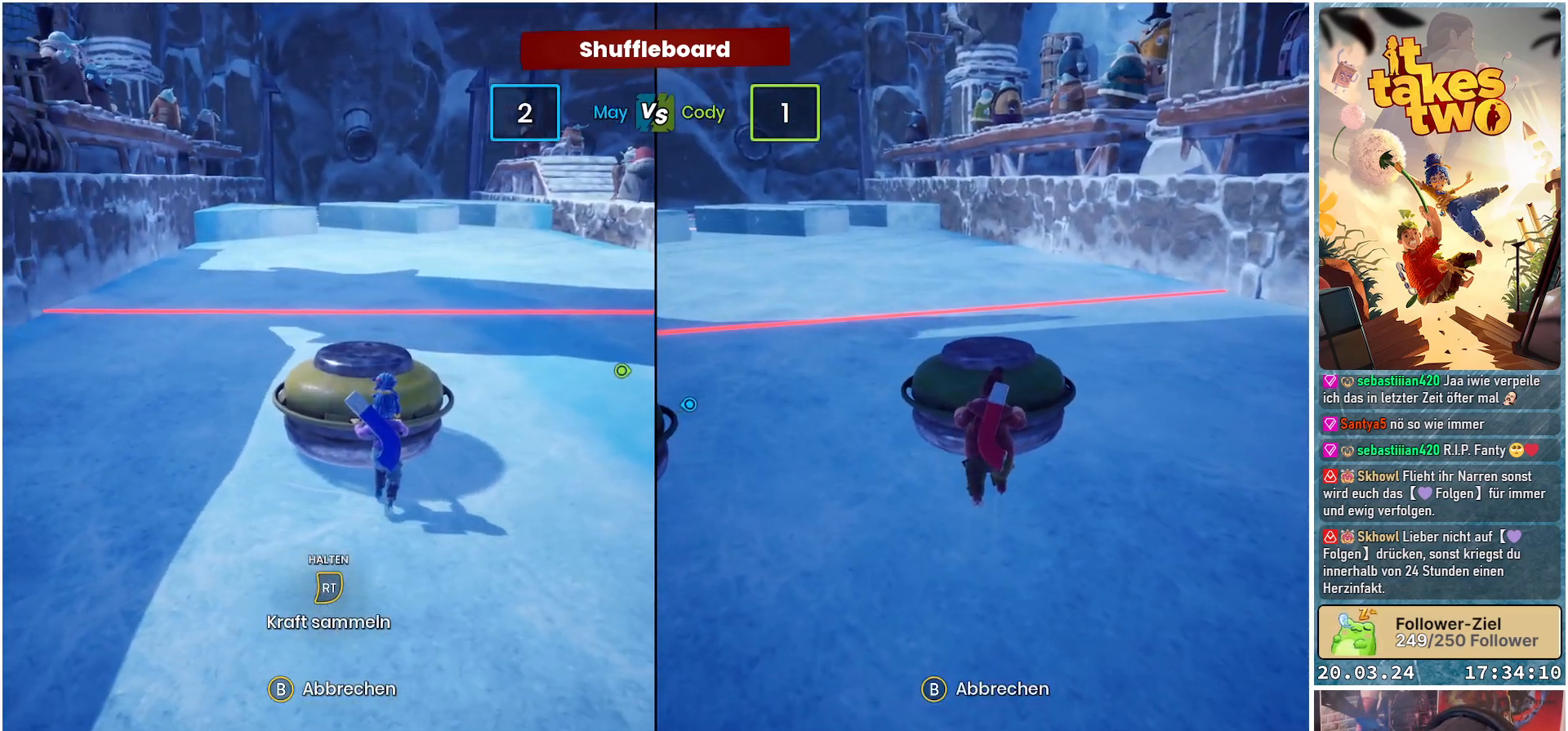
{"buttons": [], "left_stick": "center", "right_stick": "up-right", "events": [[33, "right_stick", "center"], [233, "right_stick", "up-right"], [383, "left_stick", "center"]]}
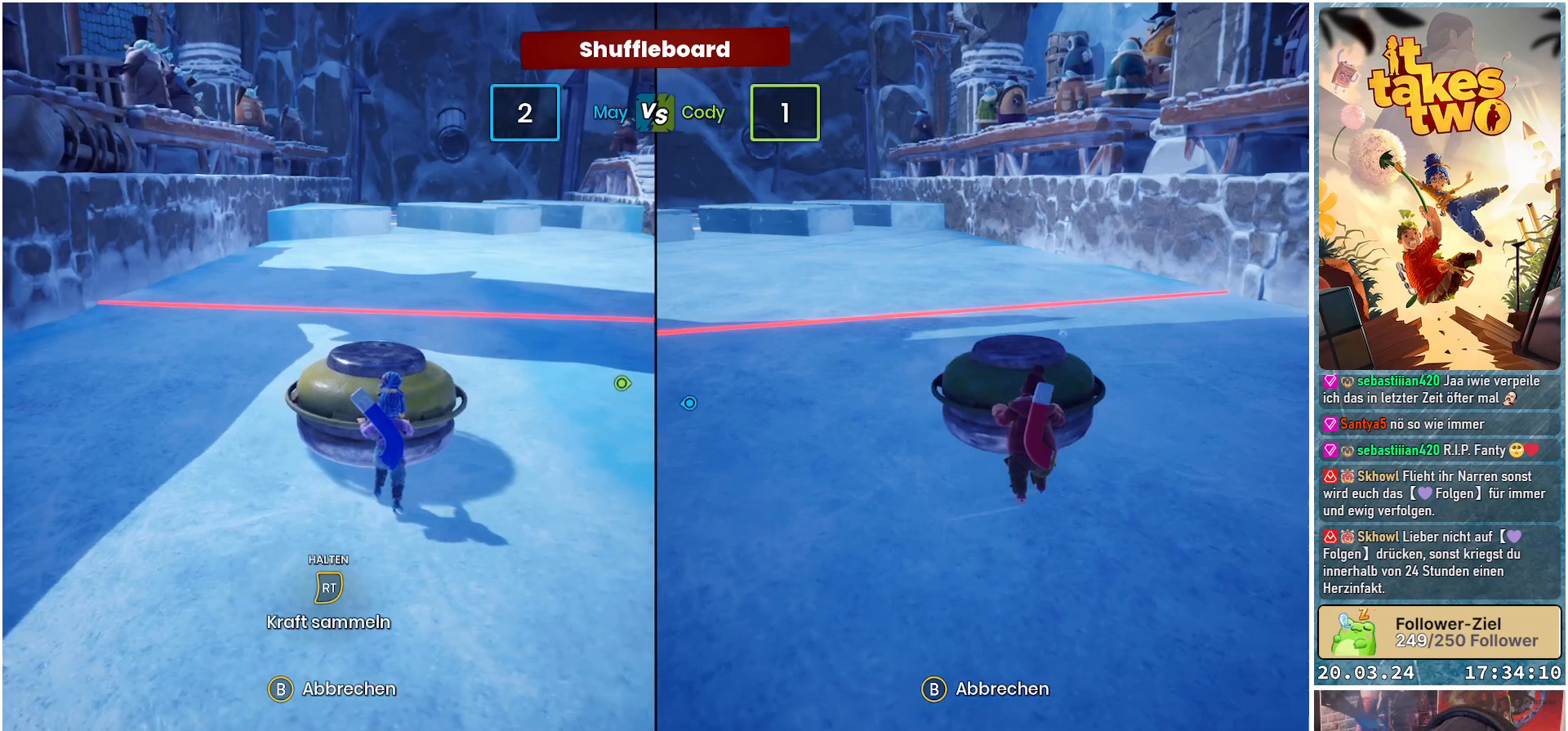
{"buttons": [], "left_stick": "center", "right_stick": "up-right", "events": []}
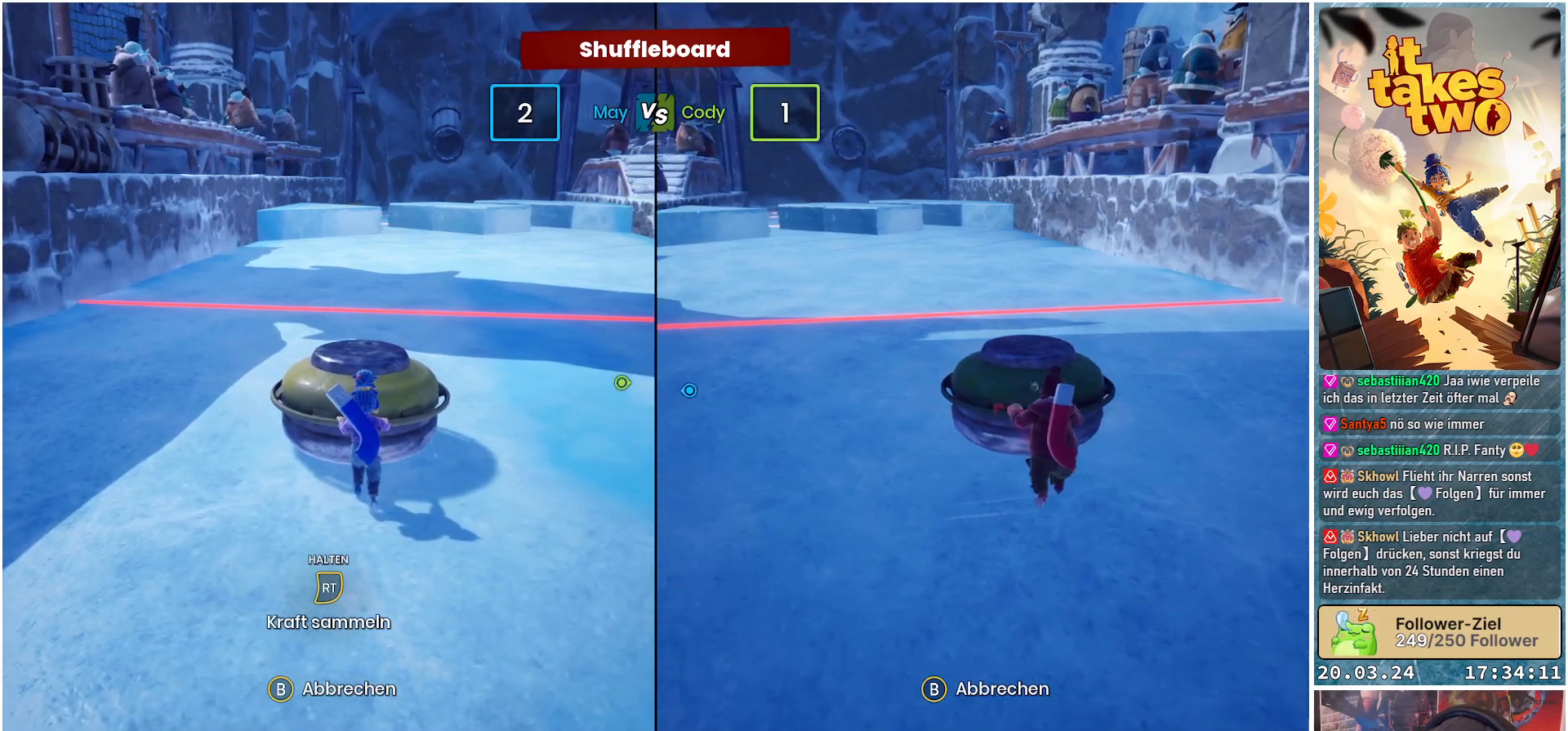
{"buttons": [], "left_stick": "center", "right_stick": "up-right", "events": [[217, "right_stick", "center"], [400, "right_stick", "up-right"]]}
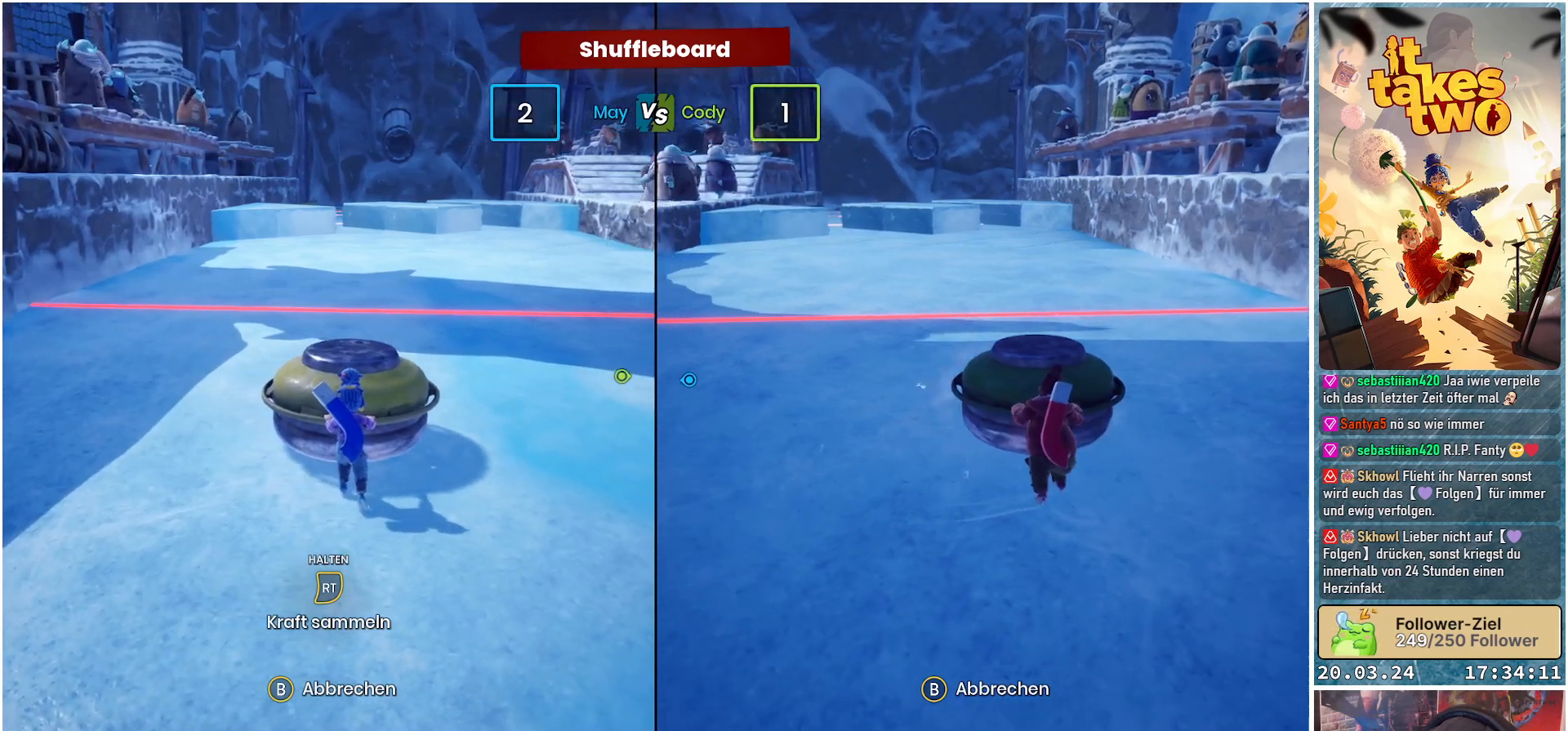
{"buttons": [], "left_stick": "up-right", "right_stick": "left", "events": [[33, "right_stick", "center"], [100, "left_stick", "up"], [200, "left_stick", "up-right"], [233, "right_stick", "up-left"], [417, "right_stick", "left"]]}
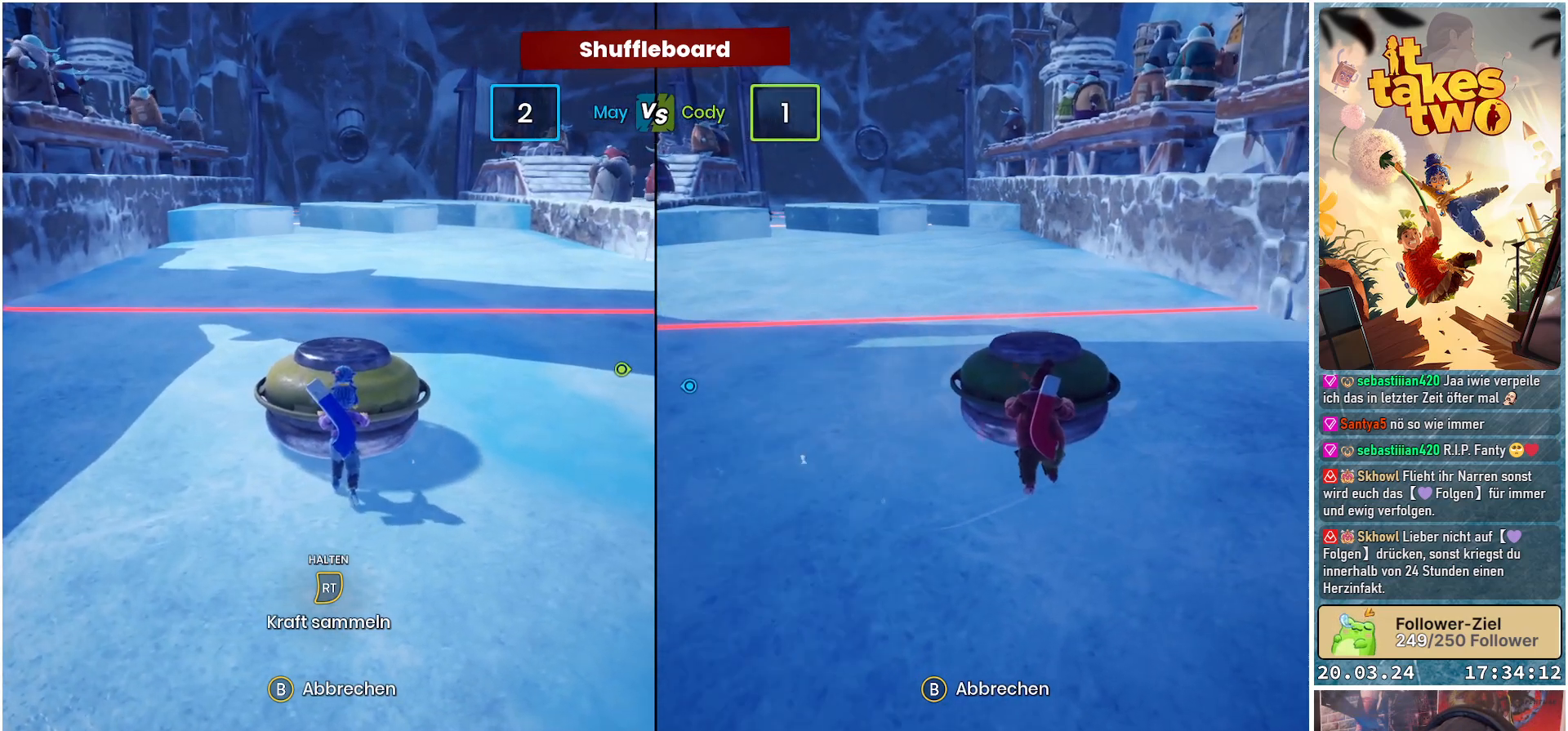
{"buttons": [], "left_stick": "up", "right_stick": "up-left", "events": [[367, "right_stick", "up-left"], [483, "left_stick", "up"]]}
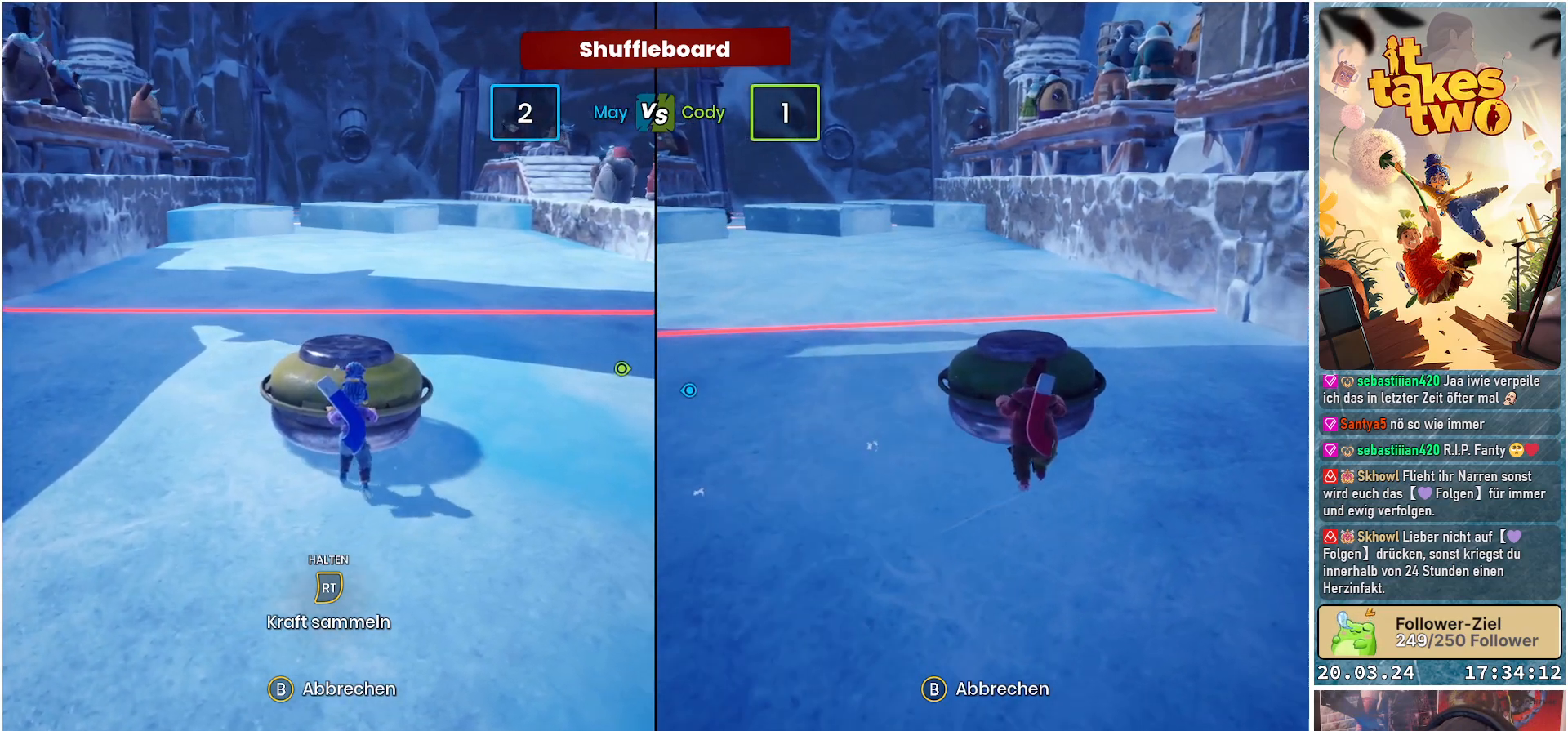
{"buttons": [], "left_stick": "up-right", "right_stick": "center", "events": [[67, "right_stick", "center"], [150, "left_stick", "up-left"], [317, "left_stick", "up"], [417, "left_stick", "up-right"]]}
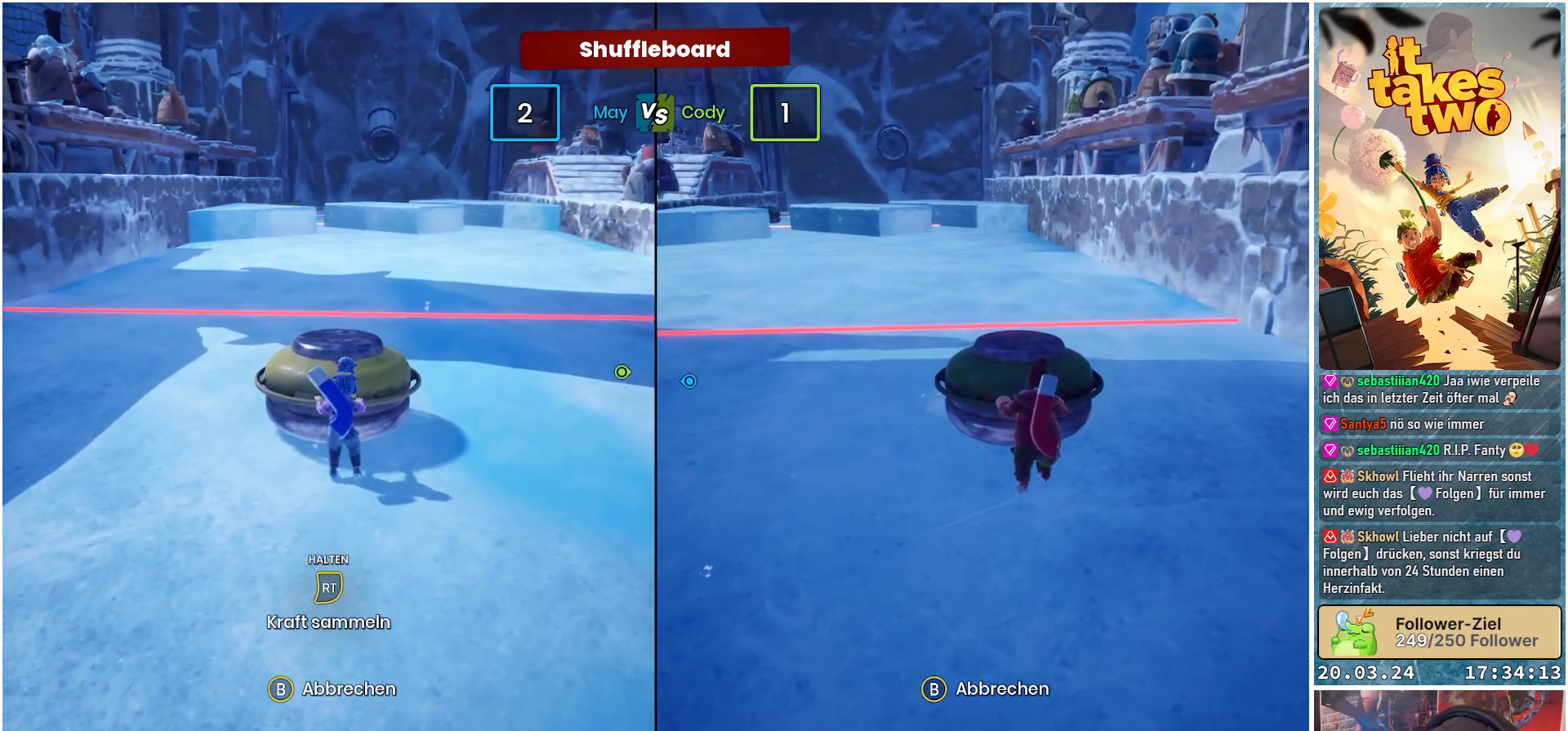
{"buttons": [], "left_stick": "up-right", "right_stick": "center", "events": []}
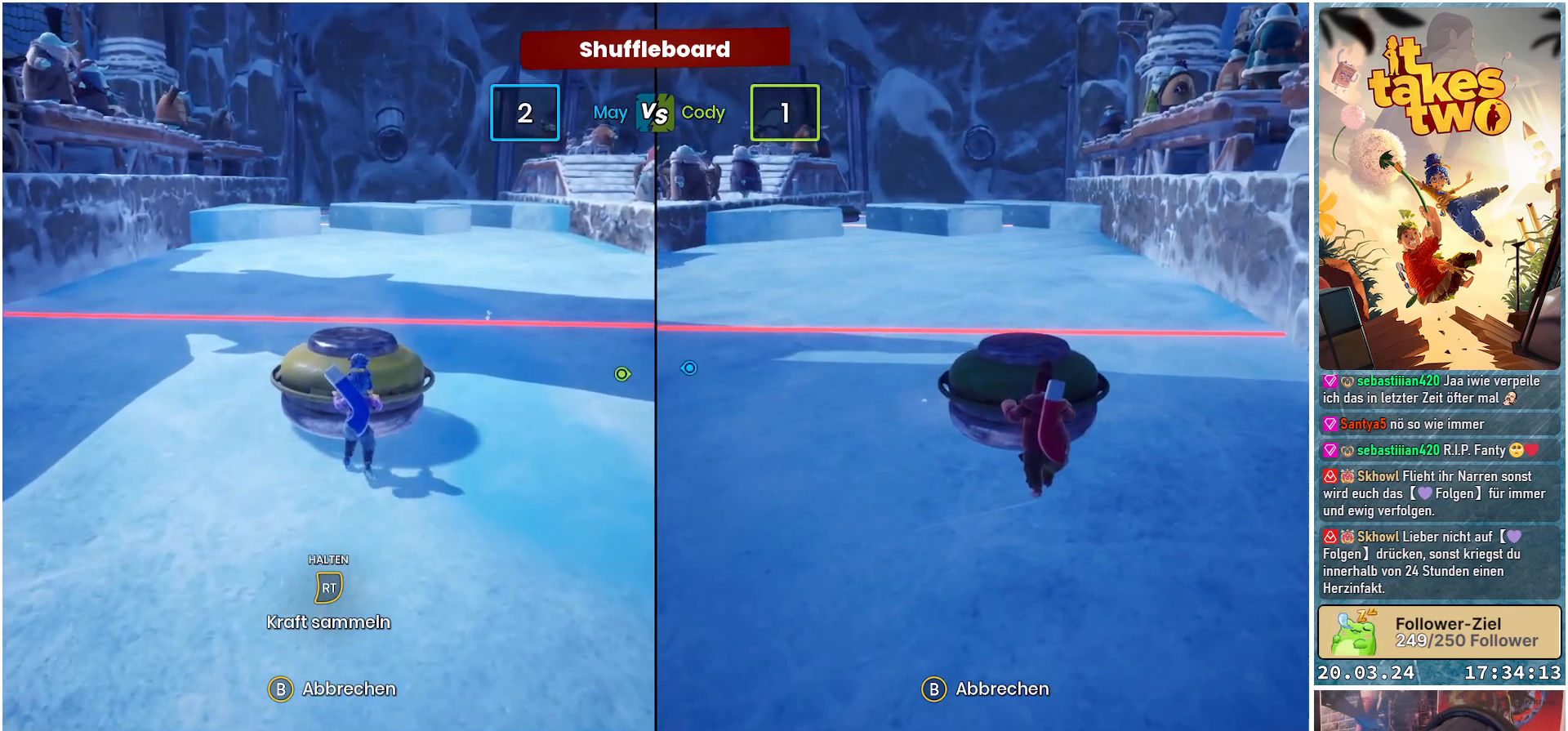
{"buttons": [], "left_stick": "right", "right_stick": "left", "events": [[83, "left_stick", "right"], [117, "right_stick", "left"]]}
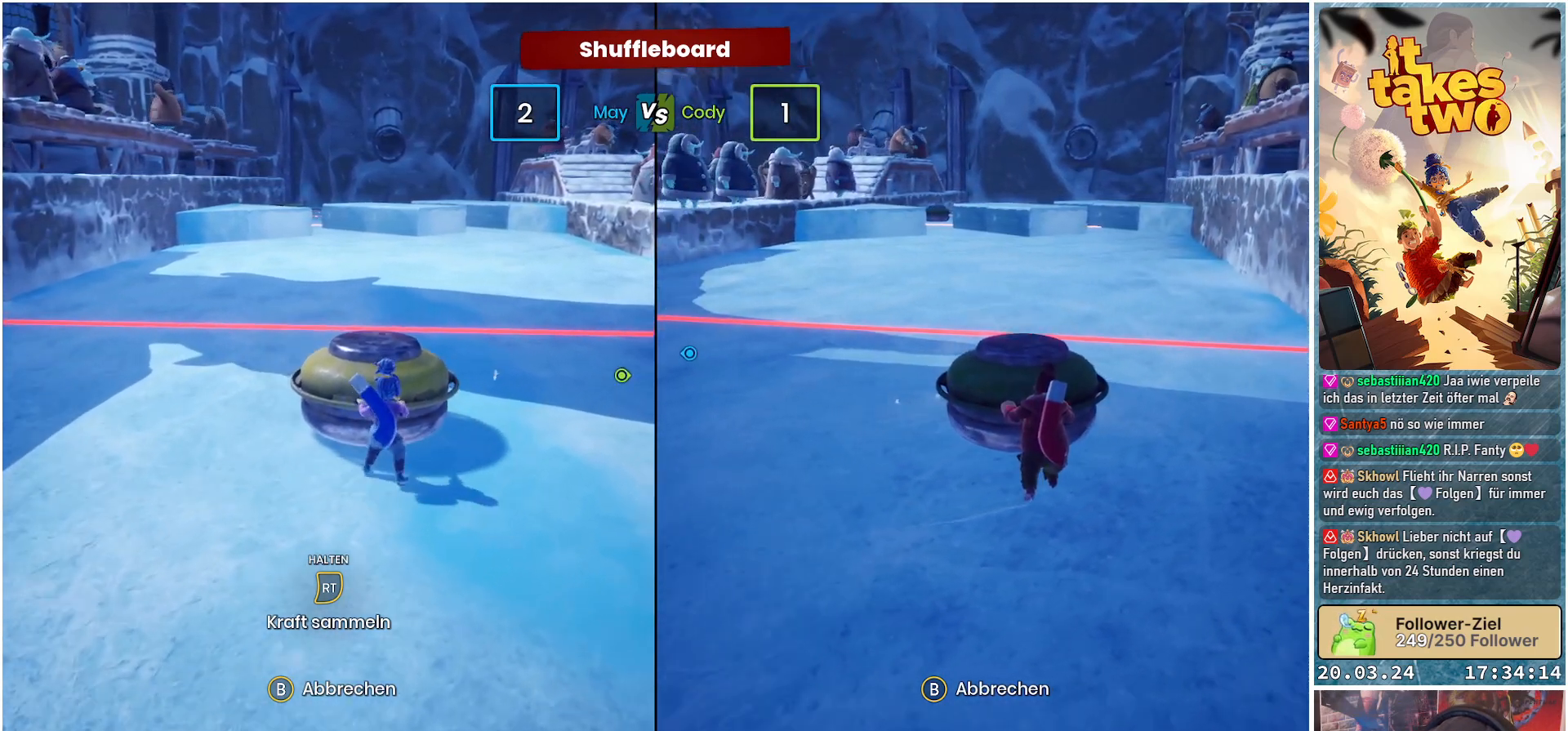
{"buttons": [], "left_stick": "up-right", "right_stick": "left", "events": [[300, "left_stick", "up-right"]]}